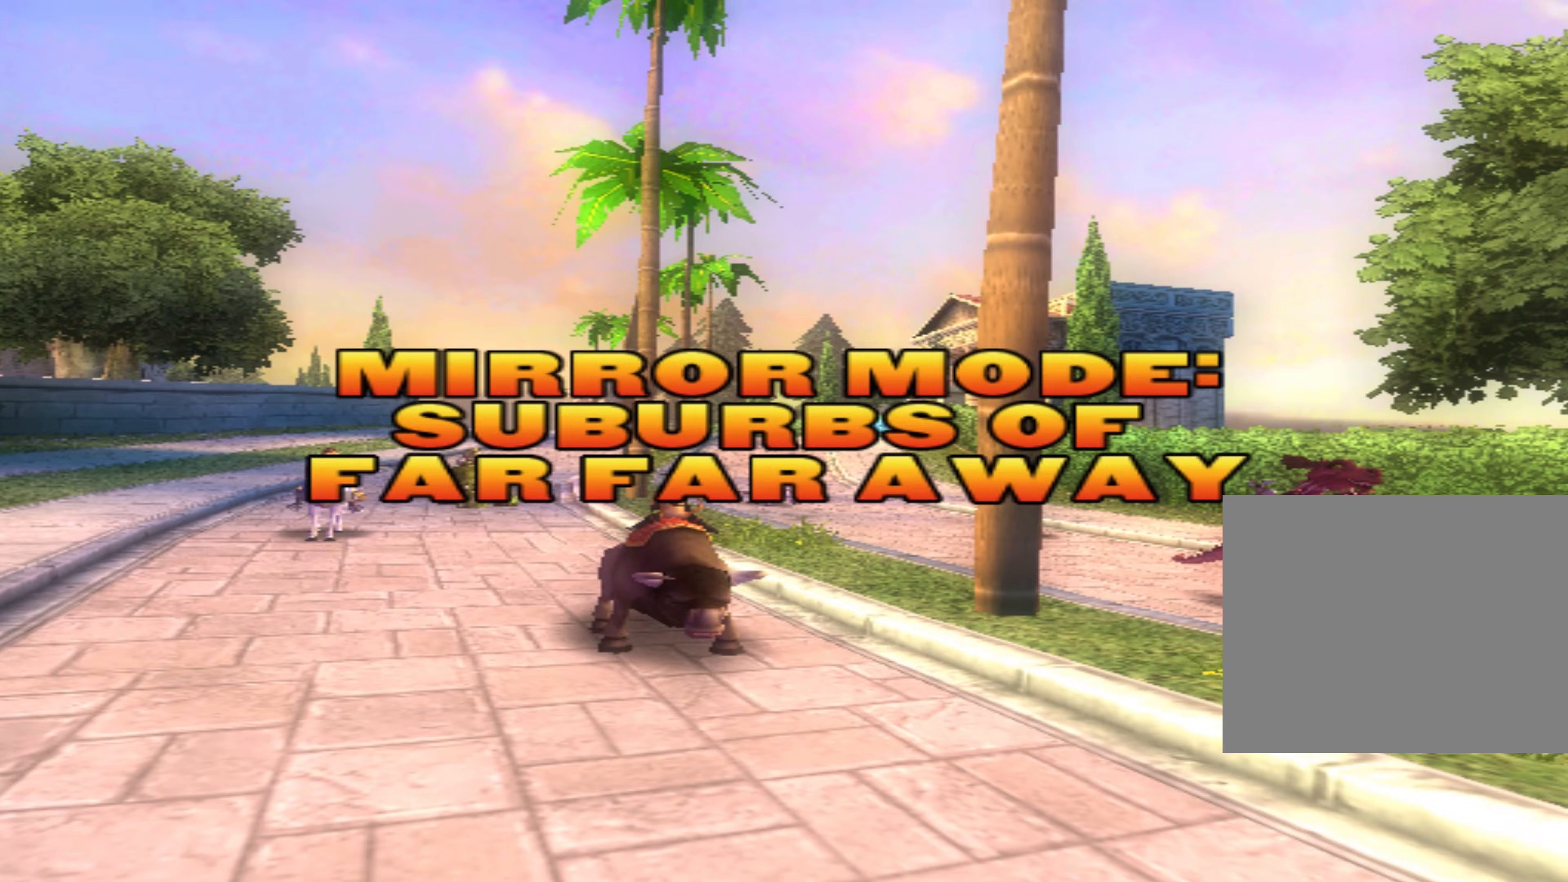
Gameplay with a controller (PlayStation layout); each line is a JSON object with the inputs held at the frame after it (dt_ms = milliseconds from this image to that frame). "events" lists button and stick changes between this image and that frame as [ms after this image, input, new state], when the widget could be followed in between. Not read: right_stick.
{"dt_ms": 267, "buttons": ["CIRCLE"], "left_stick": "center", "events": []}
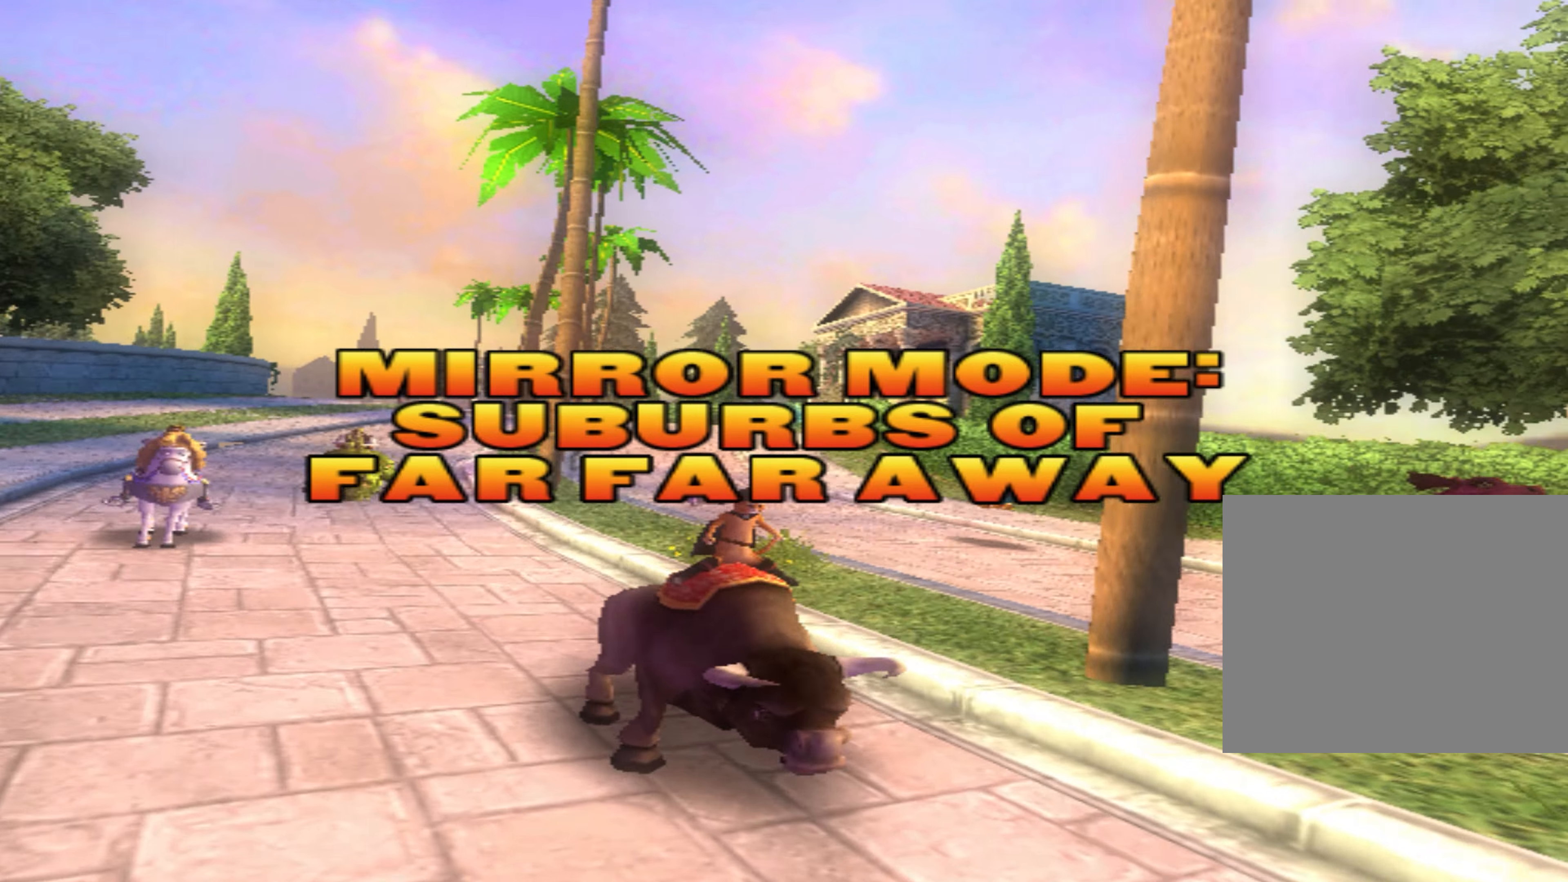
{"dt_ms": 500, "buttons": [], "left_stick": "center", "events": [[183, "CIRCLE", "up"]]}
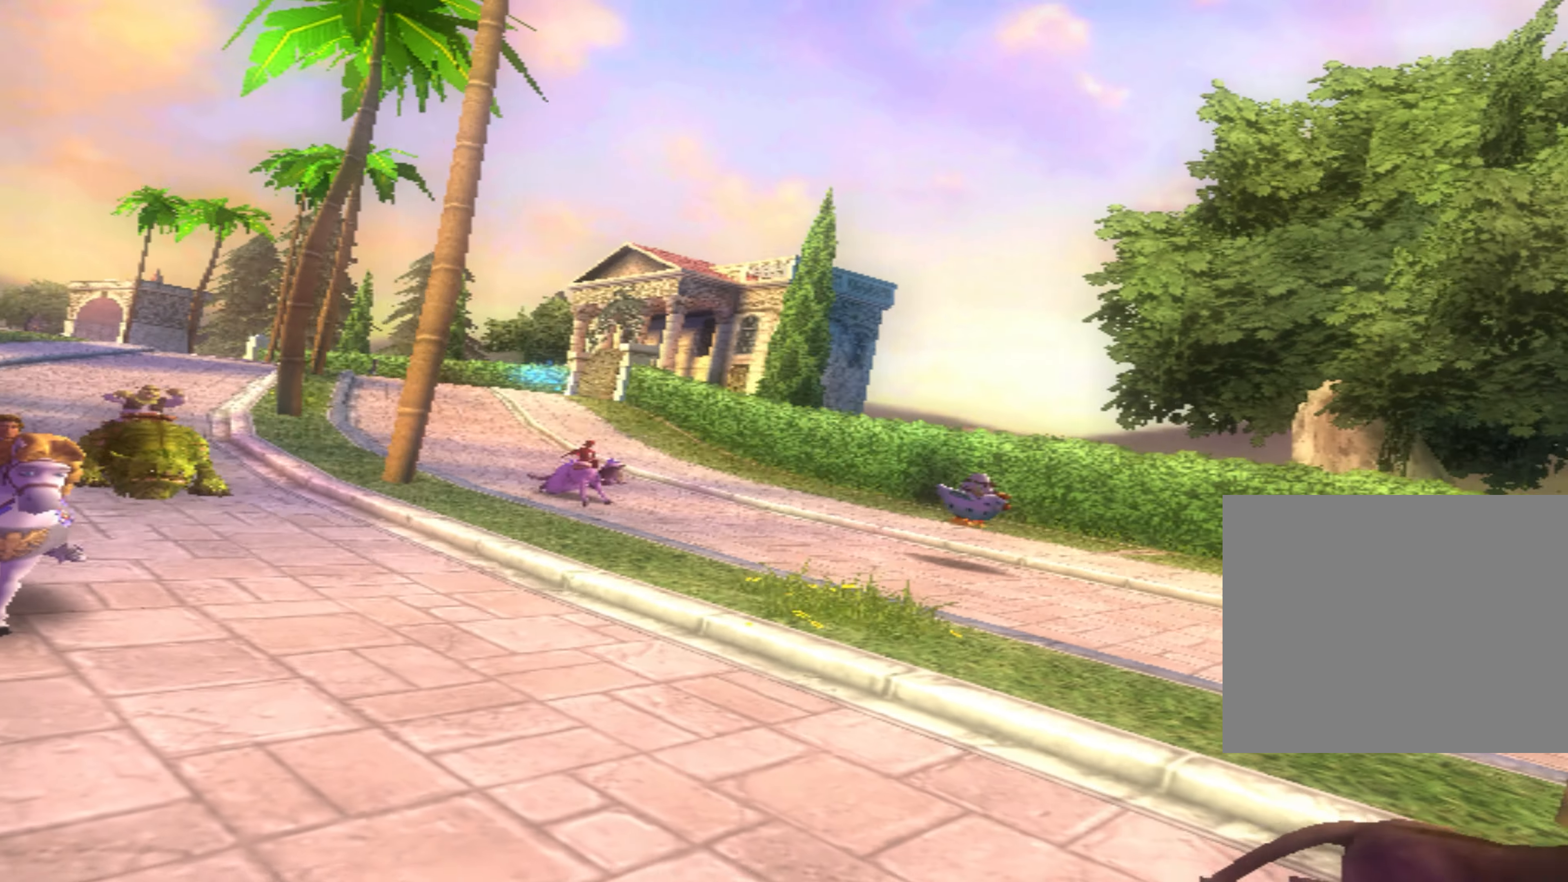
{"dt_ms": 500, "buttons": ["CIRCLE"], "left_stick": "center", "events": [[116, "CROSS", "down"], [200, "CIRCLE", "down"], [283, "CROSS", "up"]]}
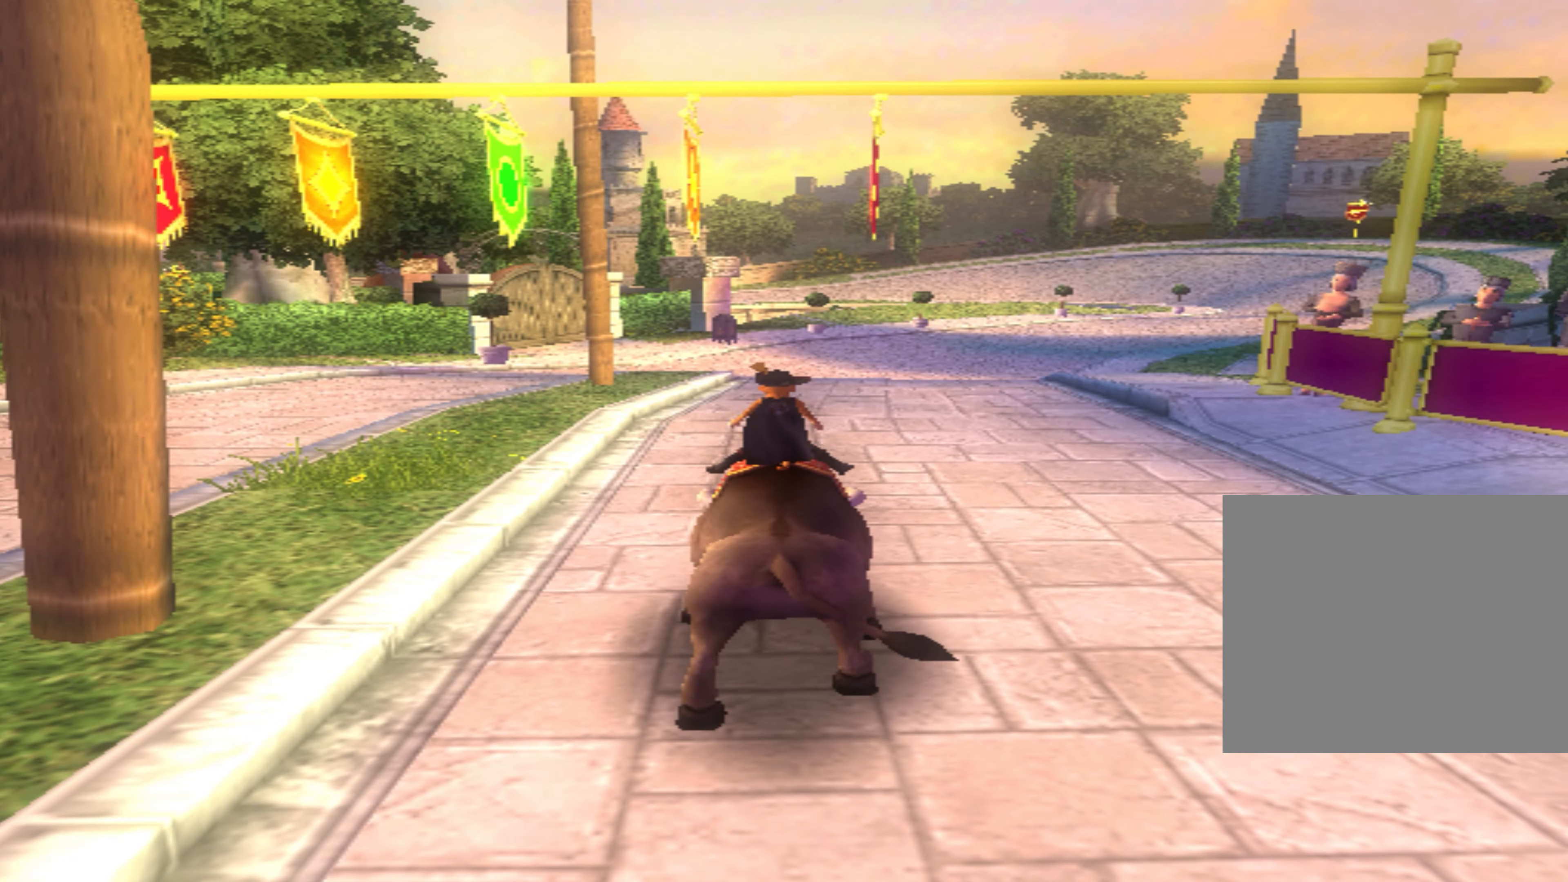
{"dt_ms": 500, "buttons": ["CROSS", "CIRCLE"], "left_stick": "center", "events": [[250, "CROSS", "down"]]}
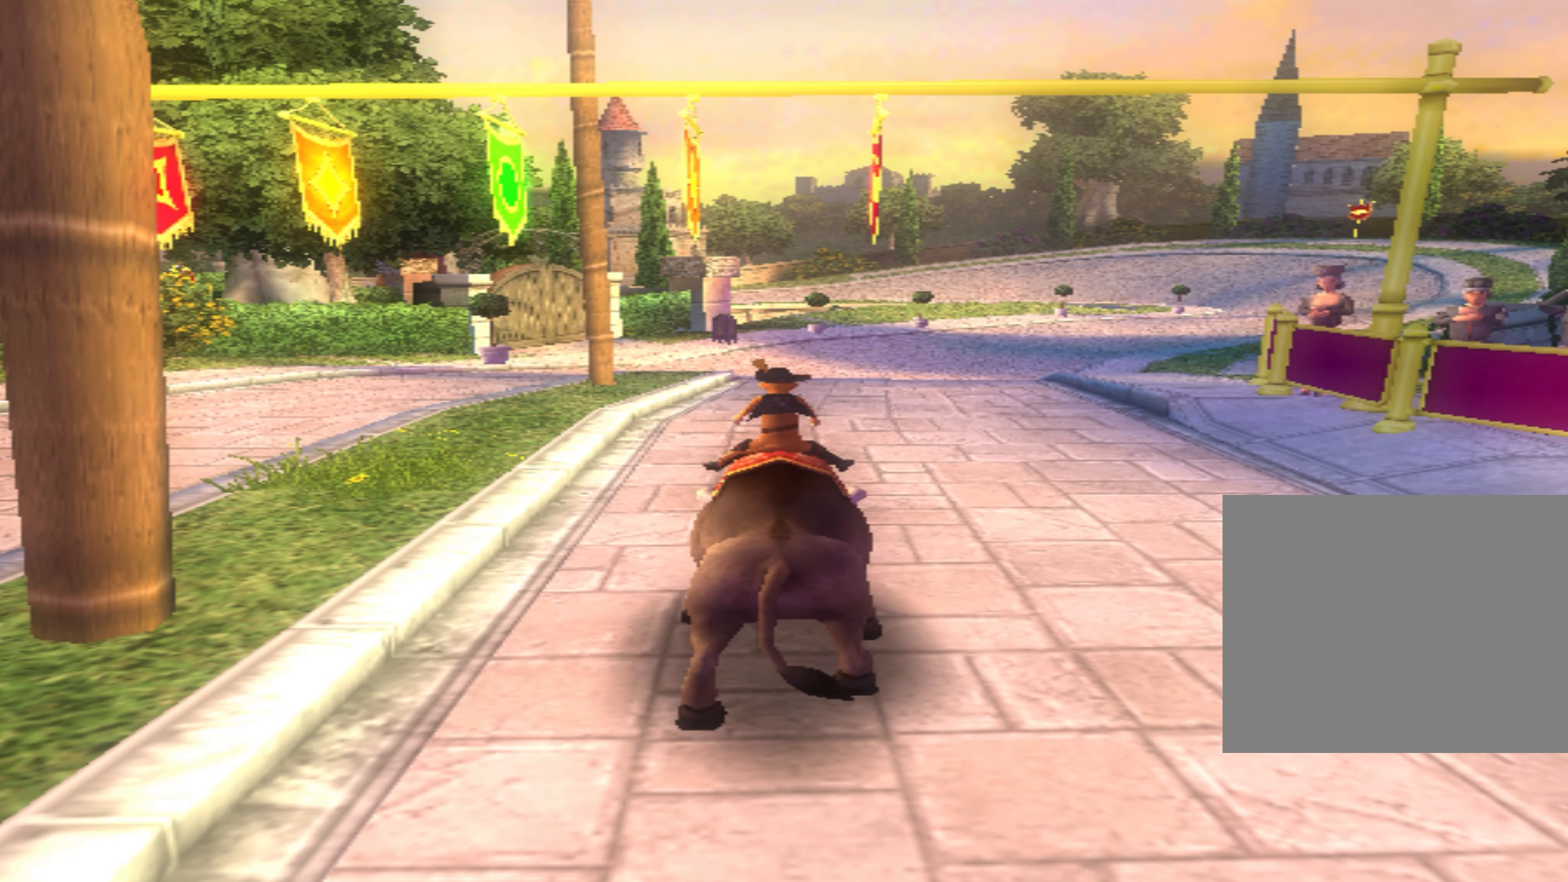
{"dt_ms": 500, "buttons": ["CROSS", "CIRCLE"], "left_stick": "center", "events": [[300, "left_stick", "right"], [400, "left_stick", "center"]]}
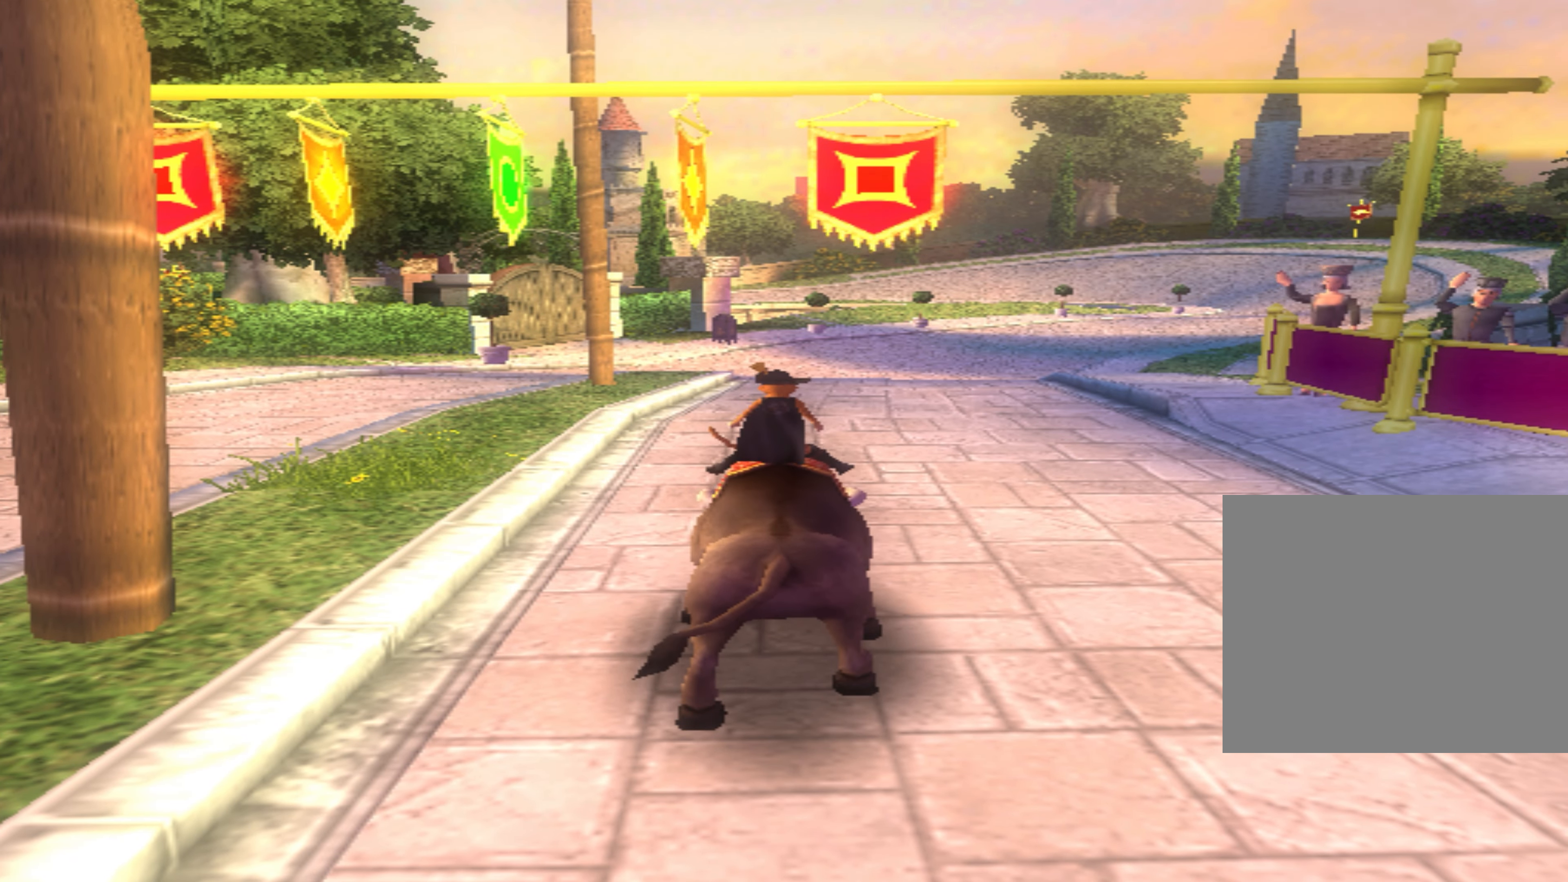
{"dt_ms": 500, "buttons": ["CROSS", "CIRCLE"], "left_stick": "center", "events": []}
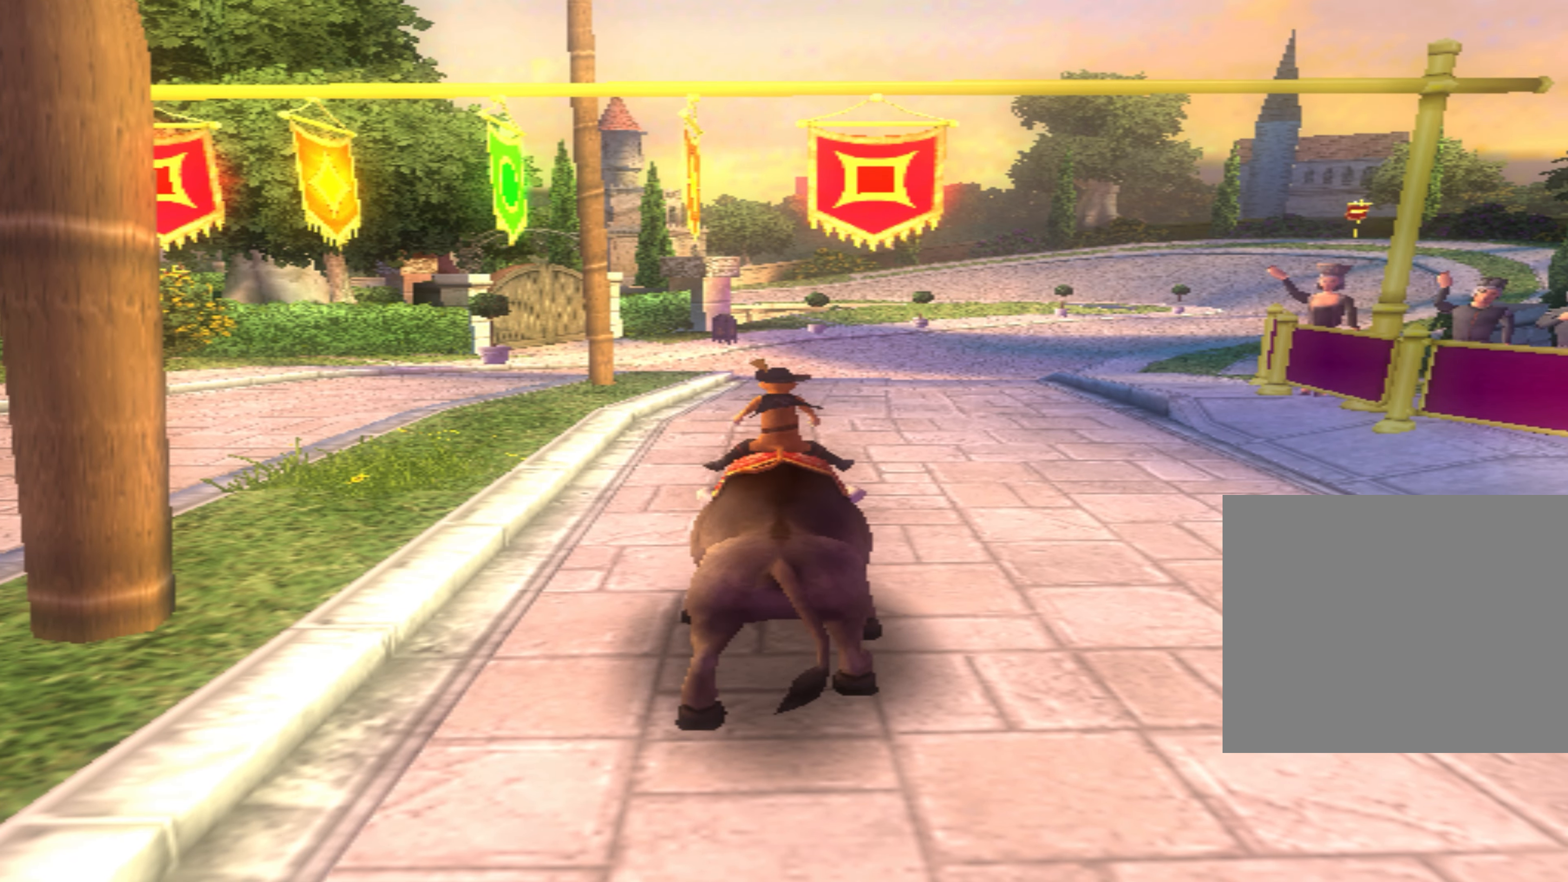
{"dt_ms": 500, "buttons": ["CROSS", "CIRCLE"], "left_stick": "center", "events": []}
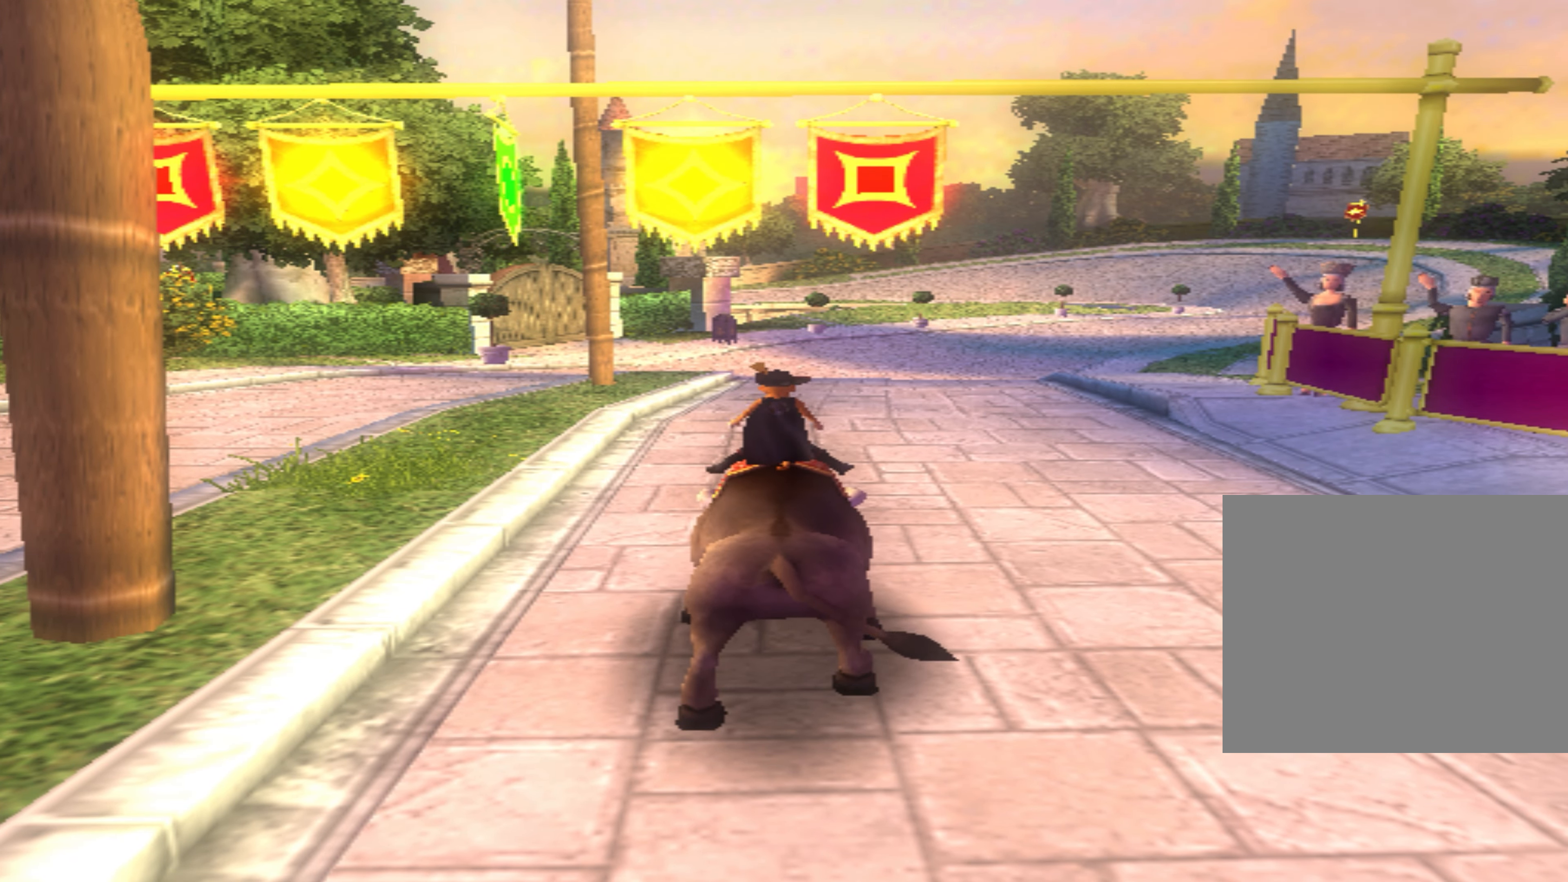
{"dt_ms": 500, "buttons": ["CROSS", "CIRCLE"], "left_stick": "center", "events": []}
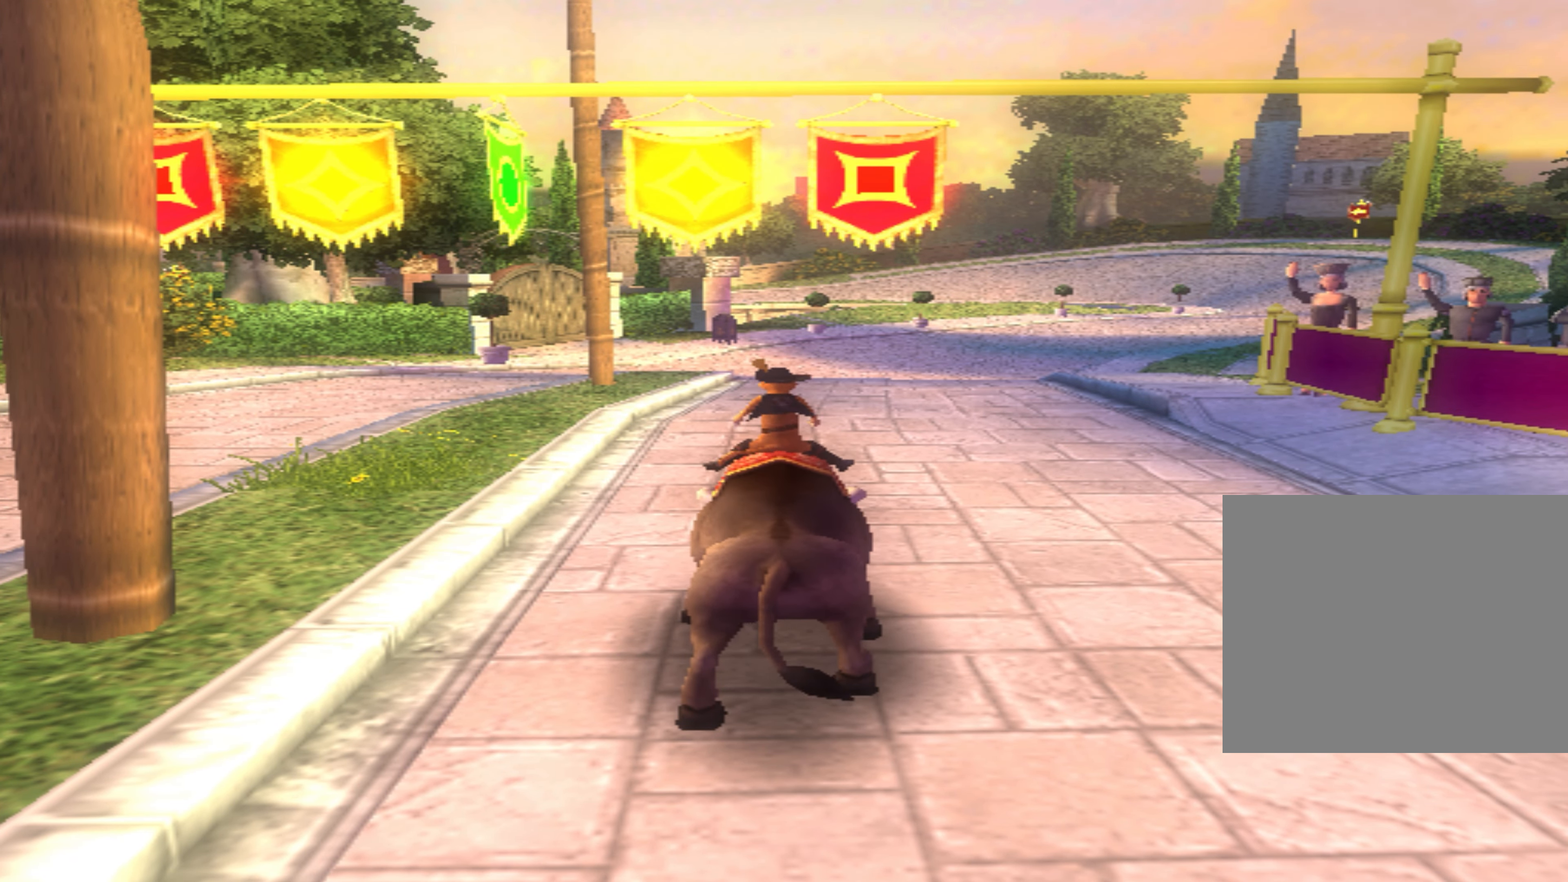
{"dt_ms": 500, "buttons": ["CROSS", "CIRCLE"], "left_stick": "center", "events": []}
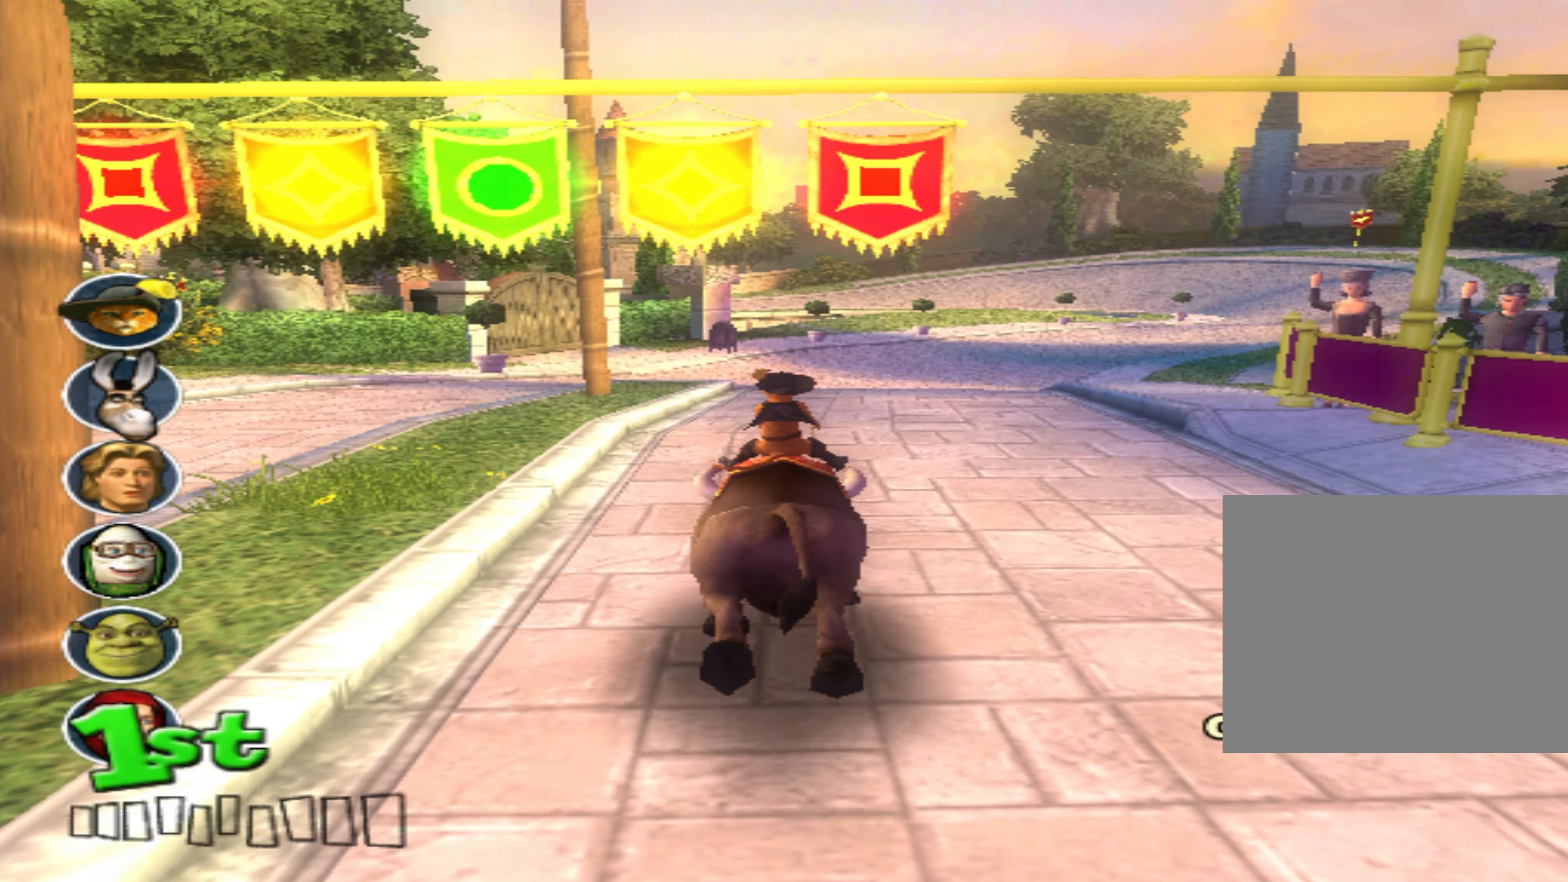
{"dt_ms": 500, "buttons": ["CROSS"], "left_stick": "center", "events": [[466, "CIRCLE", "up"]]}
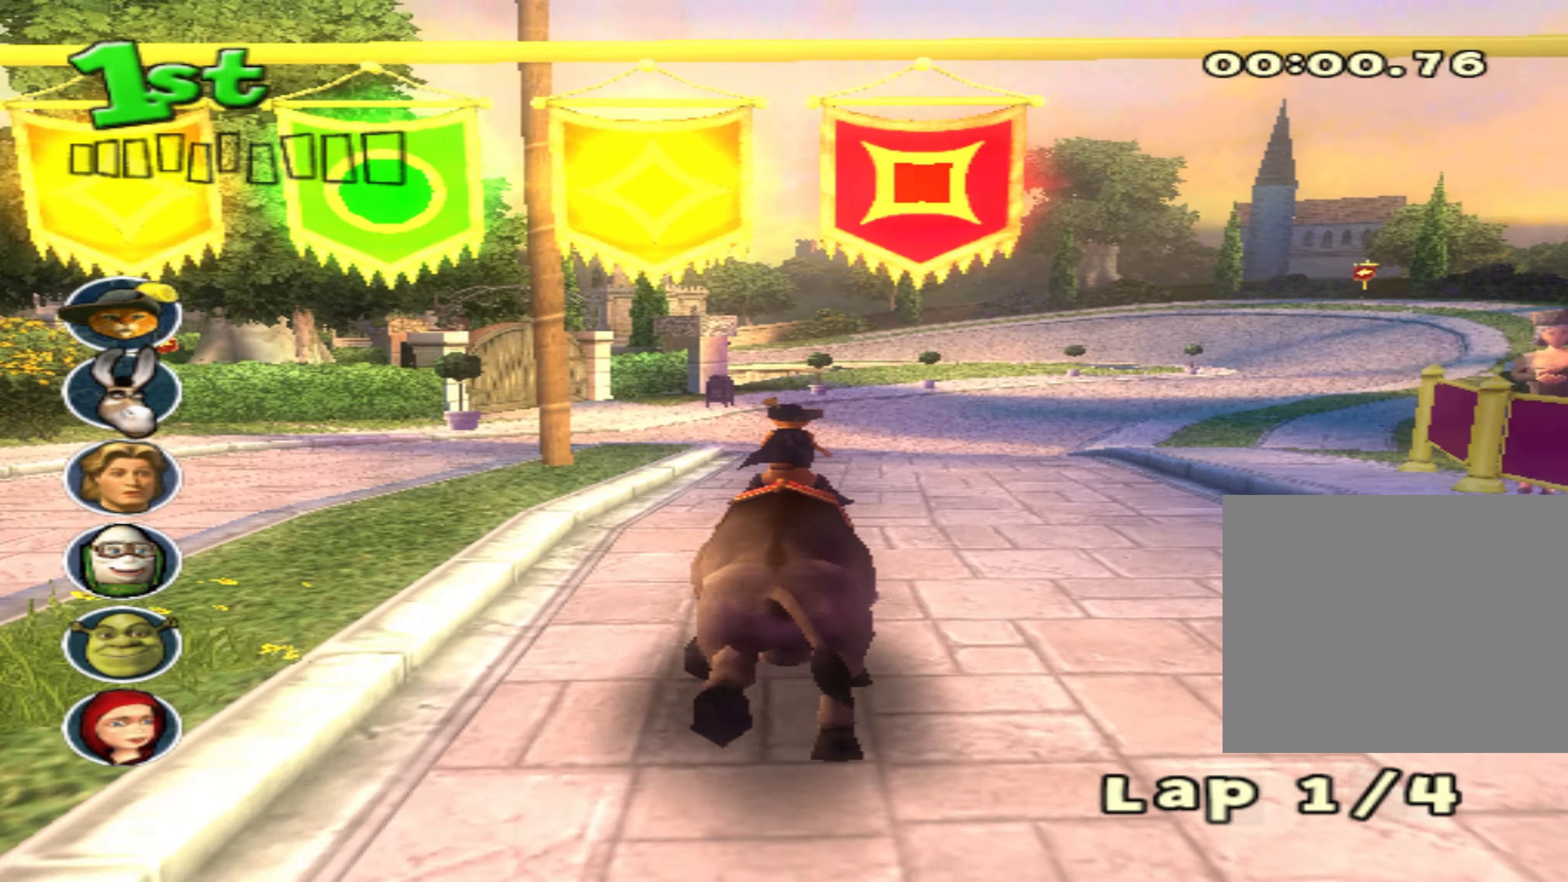
{"dt_ms": 500, "buttons": ["CROSS"], "left_stick": "center", "events": [[266, "left_stick", "right"], [417, "left_stick", "center"]]}
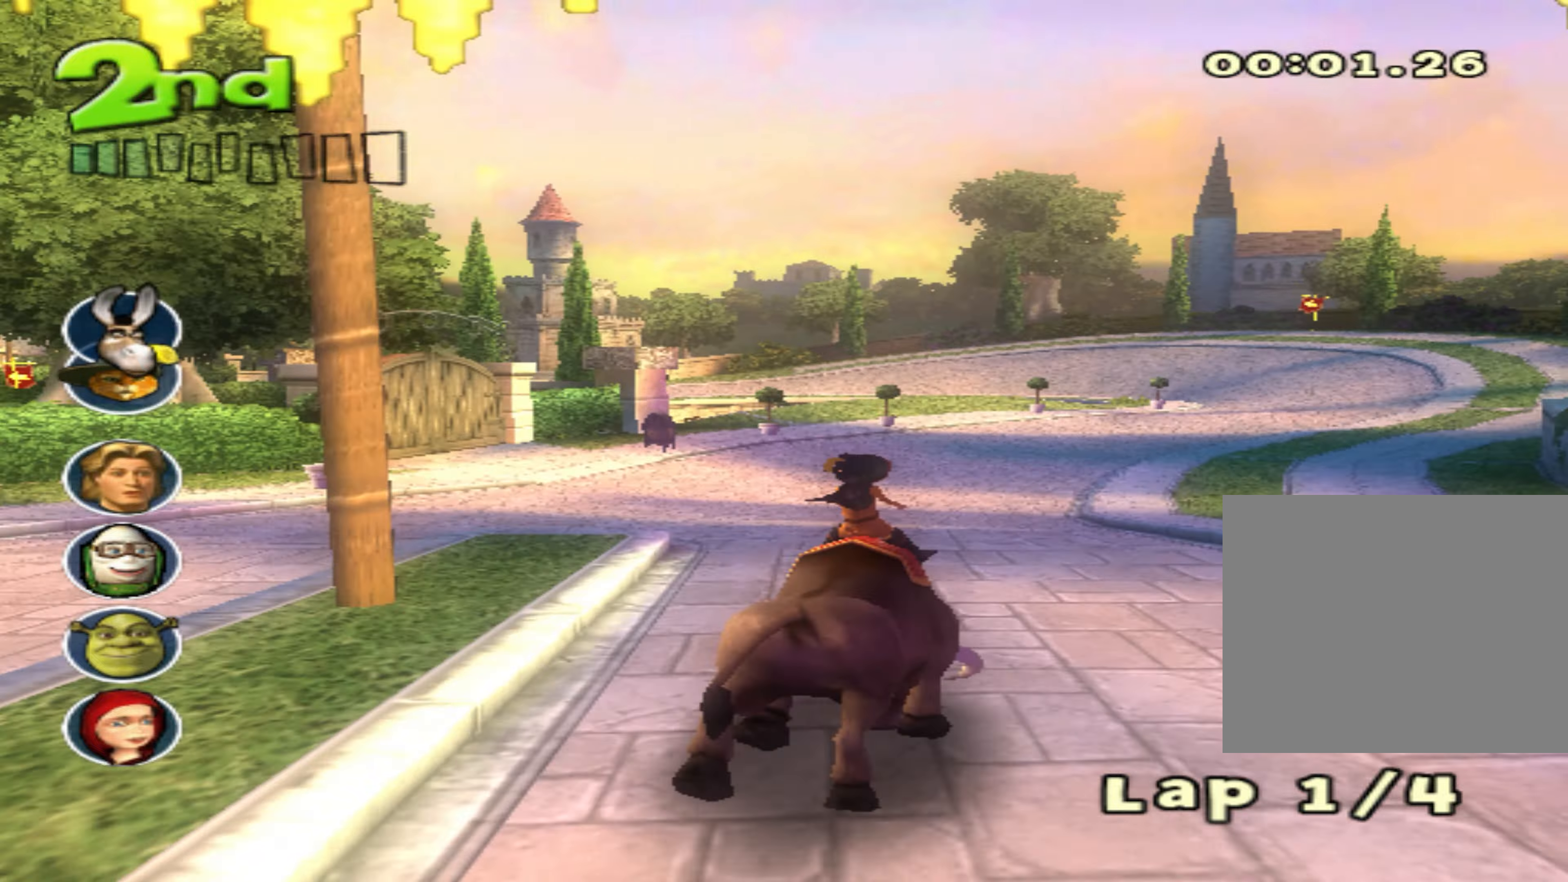
{"dt_ms": 500, "buttons": ["CROSS"], "left_stick": "center", "events": [[233, "CIRCLE", "down"], [350, "CIRCLE", "up"]]}
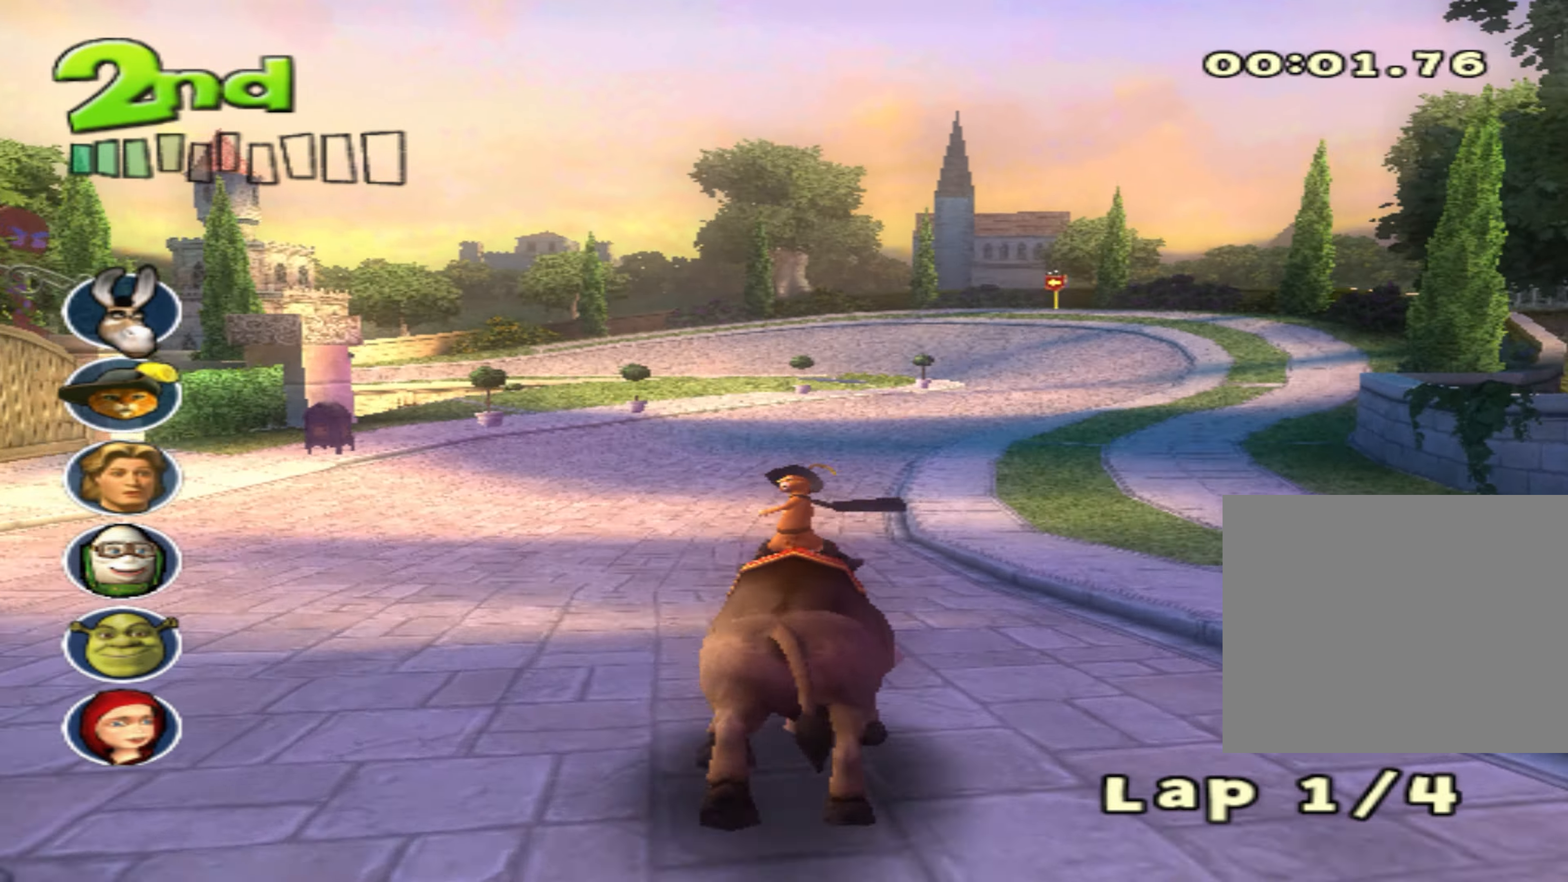
{"dt_ms": 500, "buttons": ["CROSS"], "left_stick": "center", "events": []}
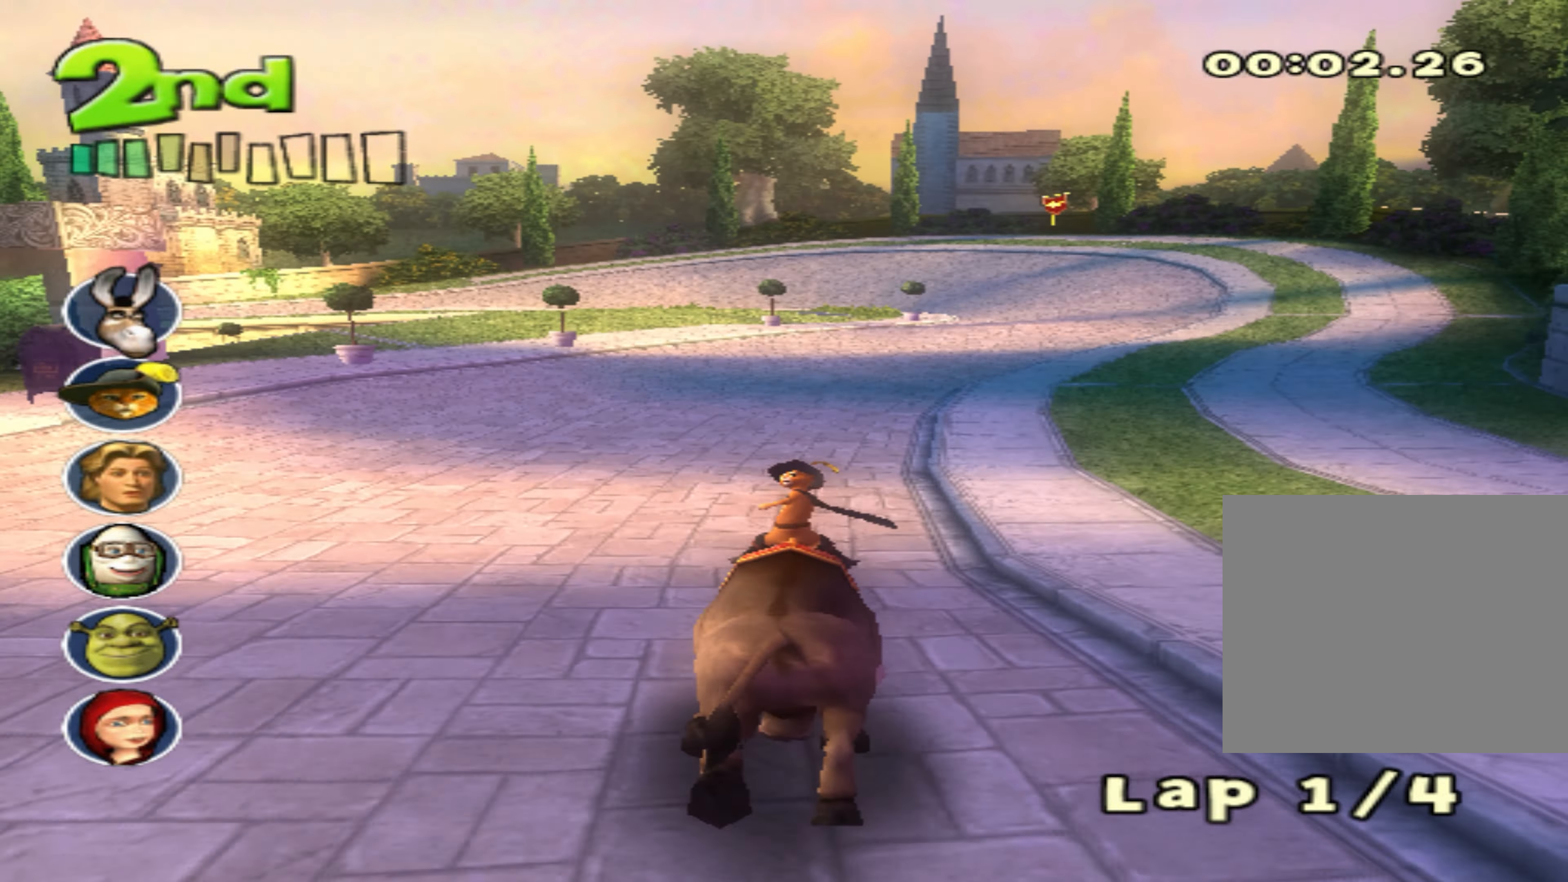
{"dt_ms": 500, "buttons": ["CROSS", "CIRCLE"], "left_stick": "center", "events": [[300, "CIRCLE", "down"]]}
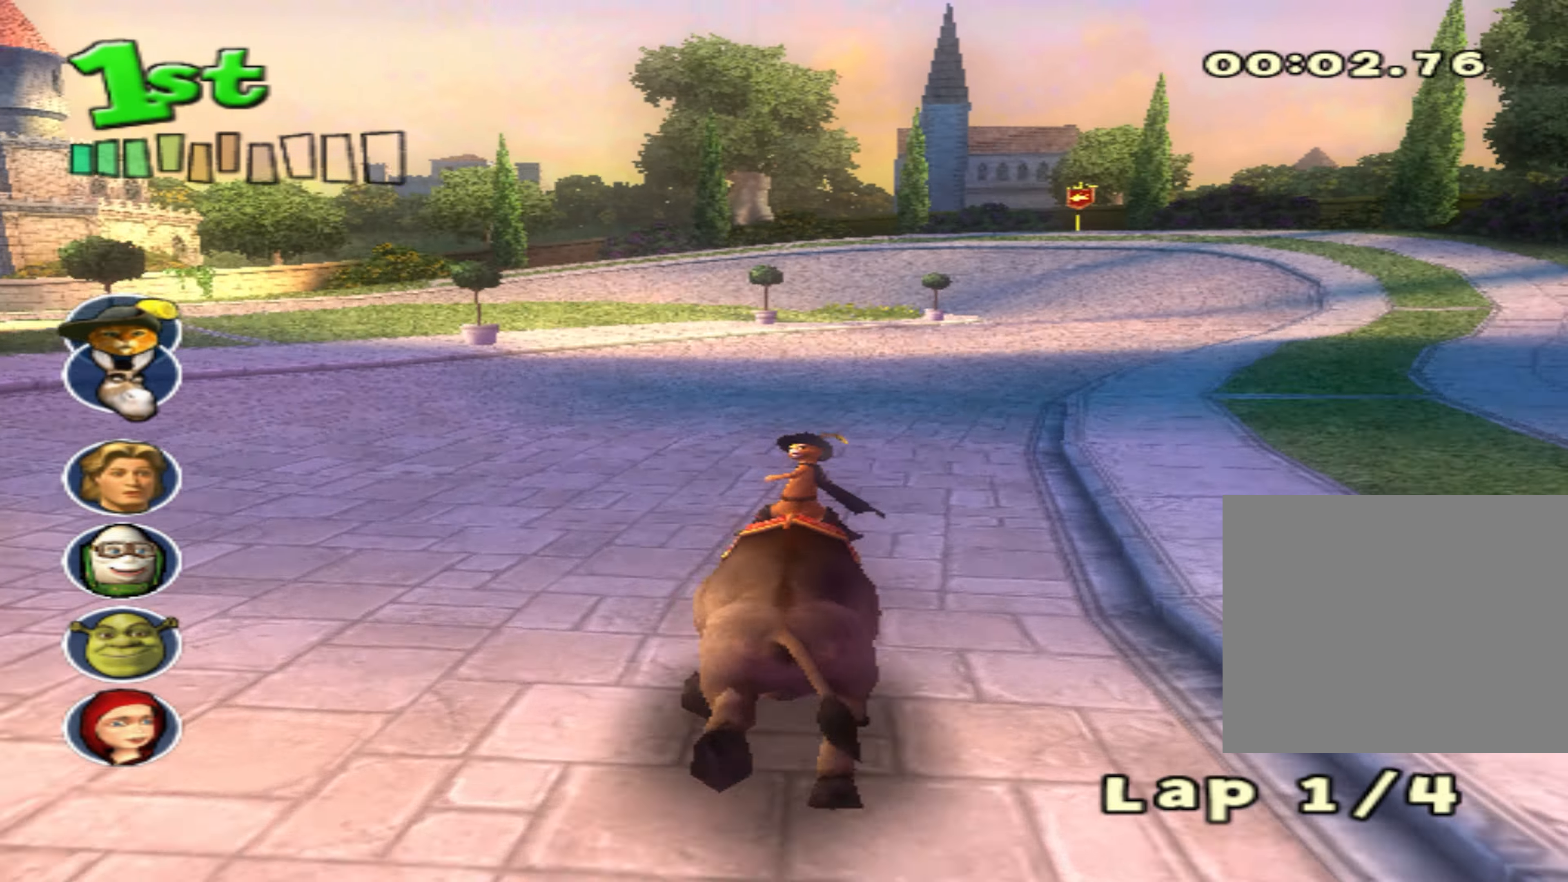
{"dt_ms": 500, "buttons": ["CROSS"], "left_stick": "center", "events": [[133, "left_stick", "down-left"], [267, "left_stick", "center"], [367, "CIRCLE", "up"]]}
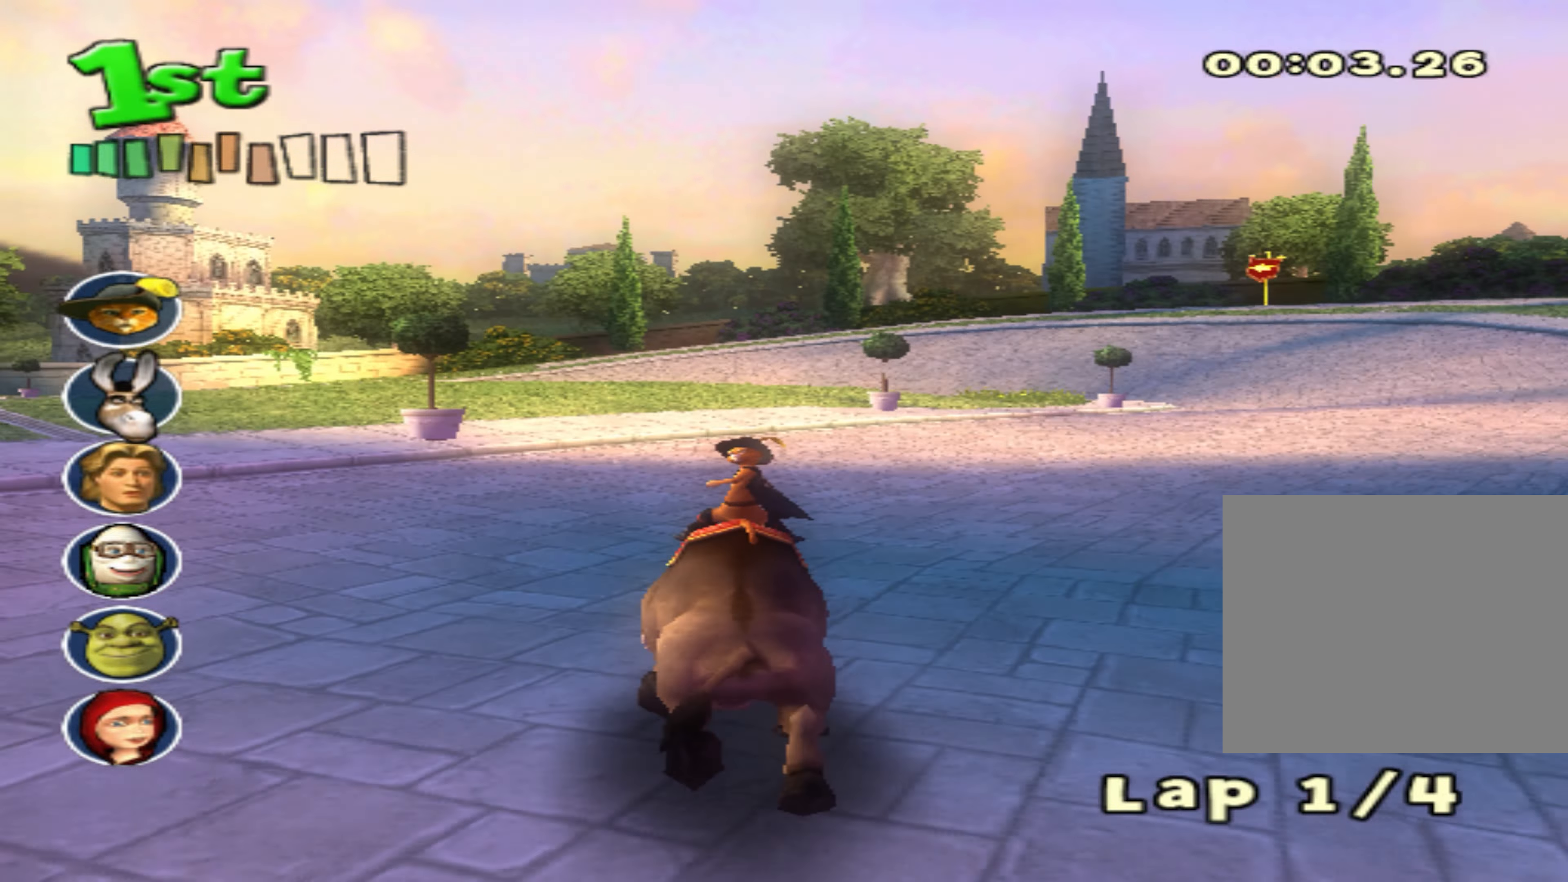
{"dt_ms": 500, "buttons": ["CROSS"], "left_stick": "center", "events": [[117, "left_stick", "down-left"], [283, "left_stick", "center"]]}
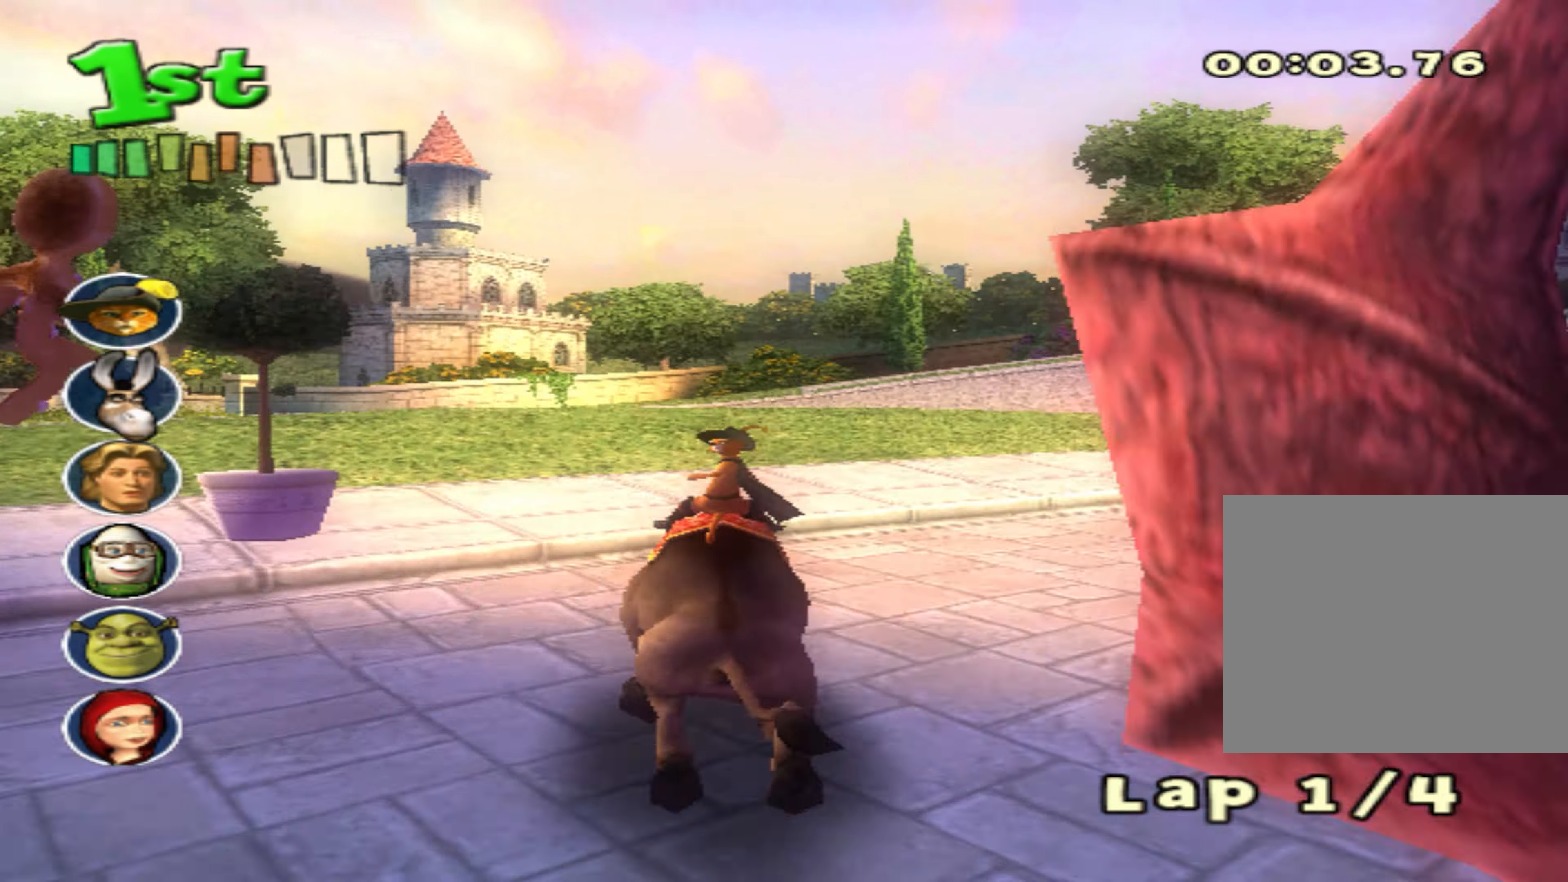
{"dt_ms": 500, "buttons": ["CROSS"], "left_stick": "center", "events": [[17, "CIRCLE", "down"], [33, "left_stick", "left"], [150, "left_stick", "center"], [383, "CIRCLE", "up"]]}
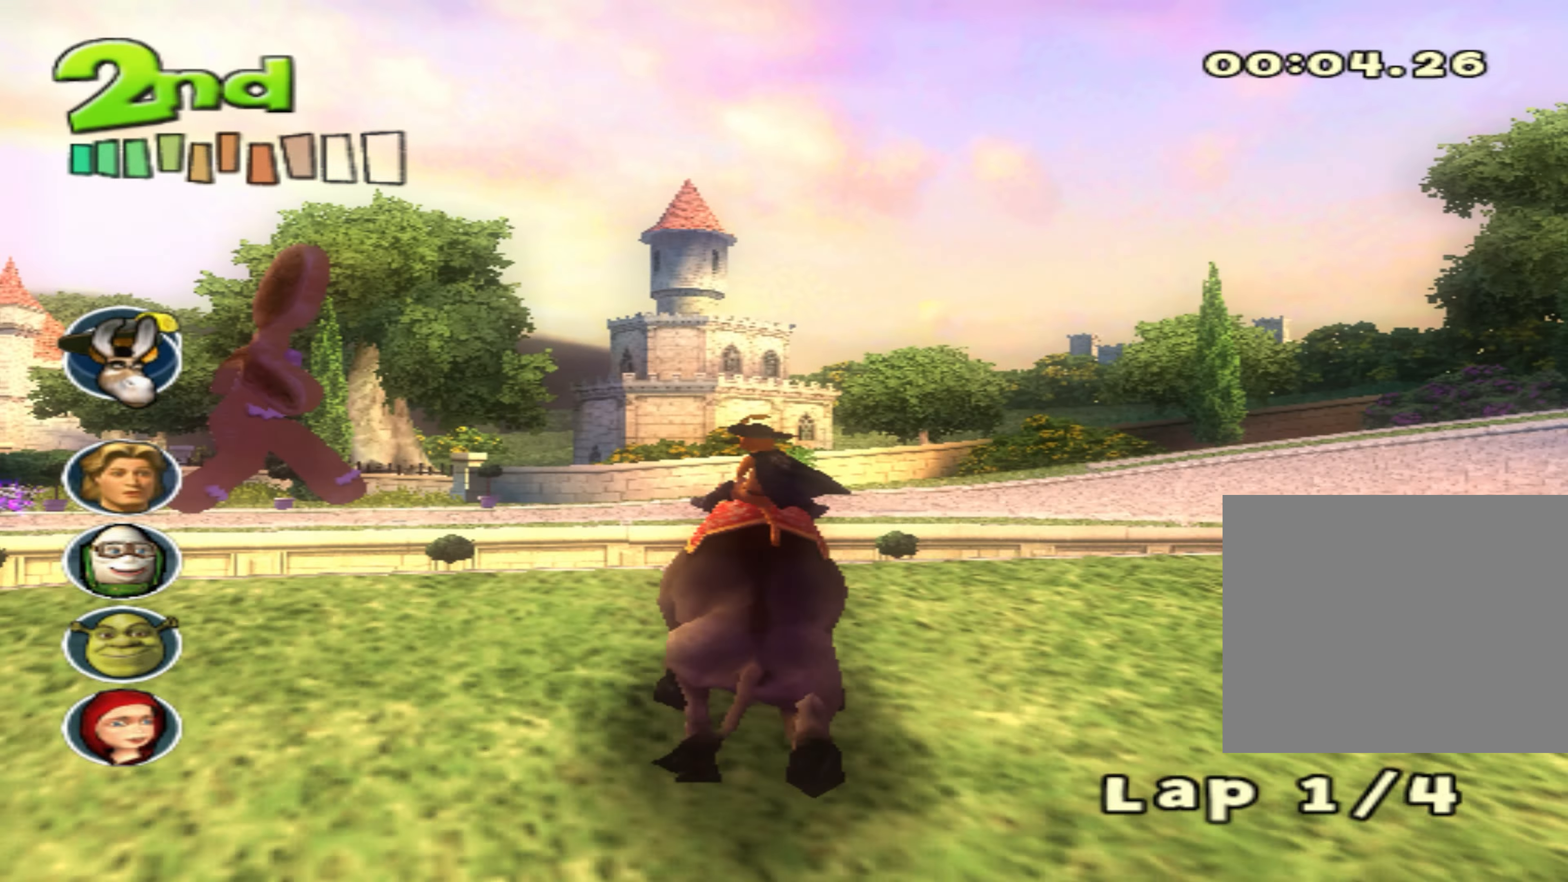
{"dt_ms": 500, "buttons": ["CROSS", "CIRCLE"], "left_stick": "center", "events": [[33, "R1", "down"], [100, "CIRCLE", "down"], [100, "R1", "up"], [300, "left_stick", "down-left"], [483, "left_stick", "center"]]}
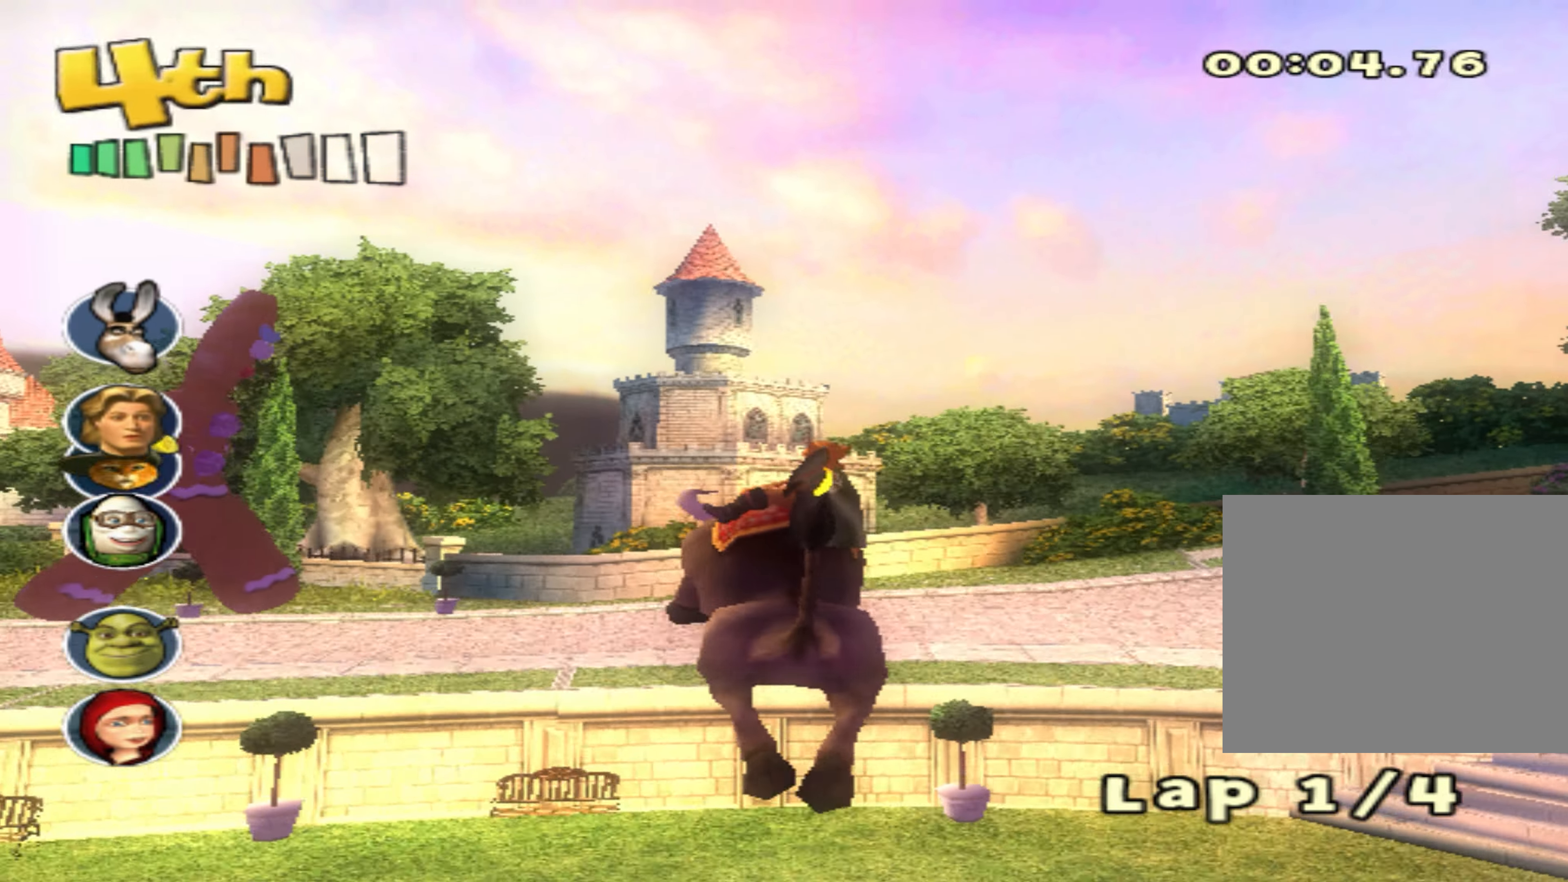
{"dt_ms": 500, "buttons": ["CROSS", "CIRCLE"], "left_stick": "center", "events": [[317, "CIRCLE", "up"], [367, "CIRCLE", "down"]]}
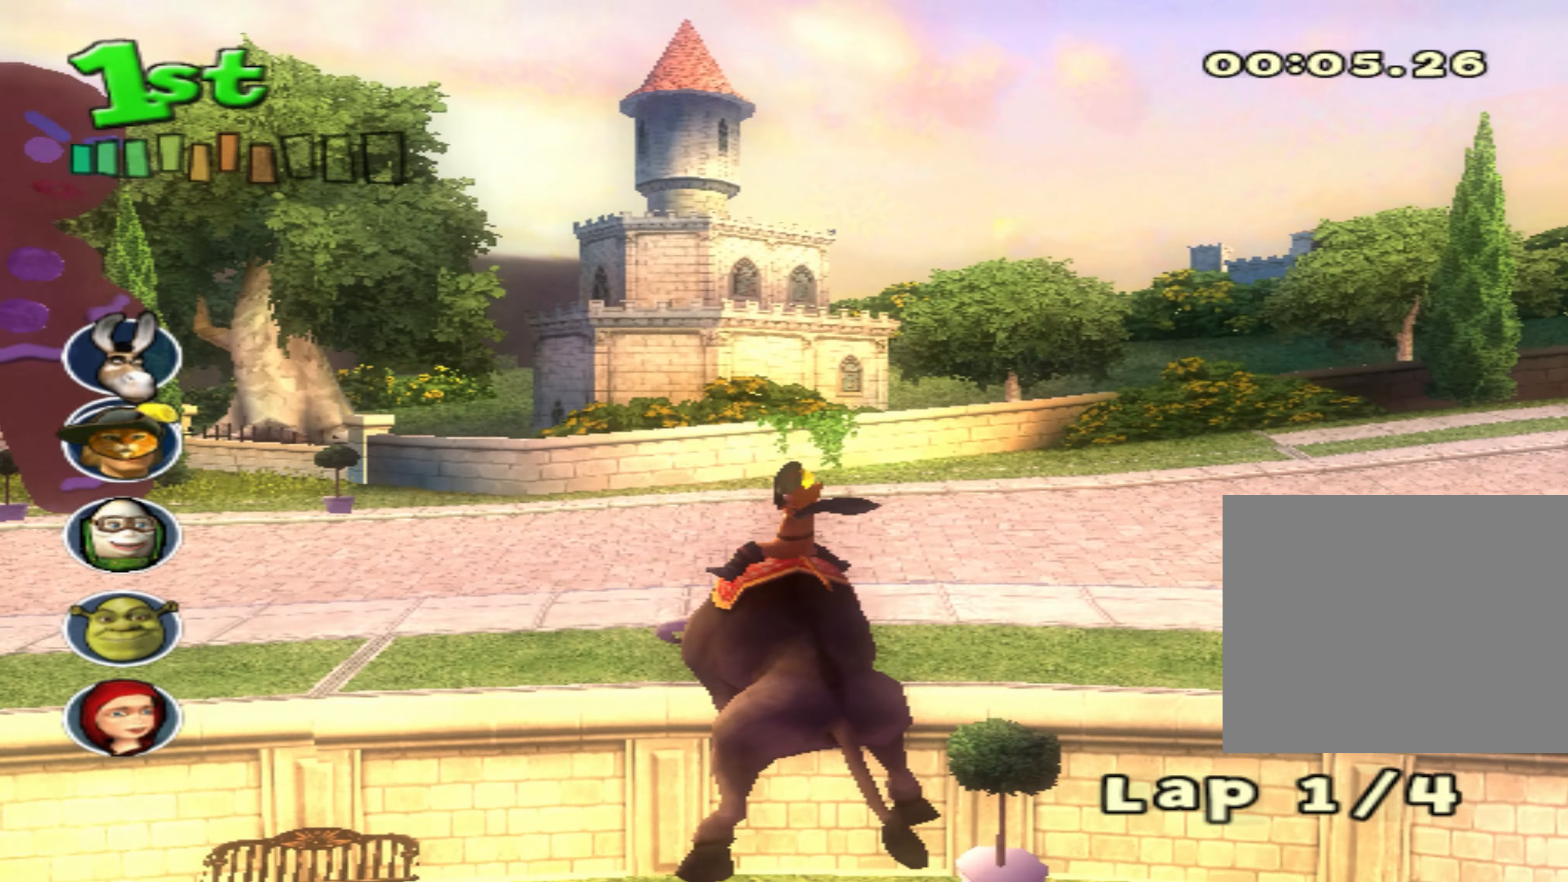
{"dt_ms": 500, "buttons": ["CROSS", "CIRCLE"], "left_stick": "right", "events": [[83, "CIRCLE", "up"], [350, "CIRCLE", "down"], [450, "left_stick", "right"]]}